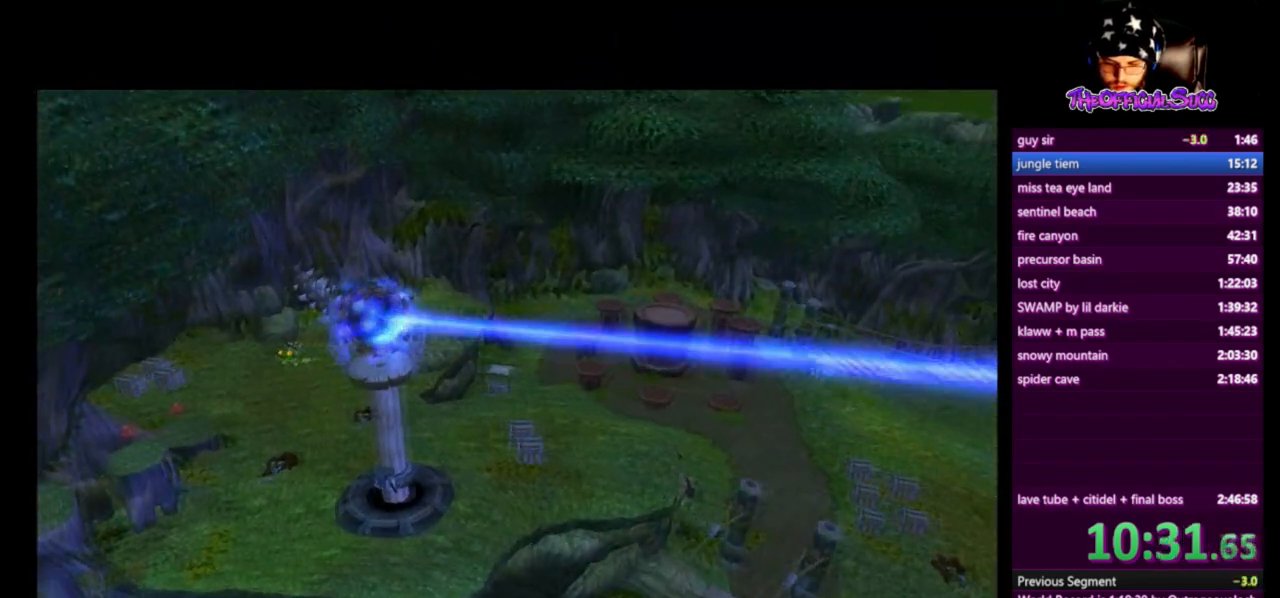
Gameplay with a controller (PlayStation layout); each line is a JSON object with the inputs held at the frame after it. "events" lists button and stick changes between this image and that frame as [ms after this image, input, new state], when the widget could be followed in between.
{"buttons": [], "left_stick": "left", "right_stick": "center", "events": [[459, "left_stick", "left"]]}
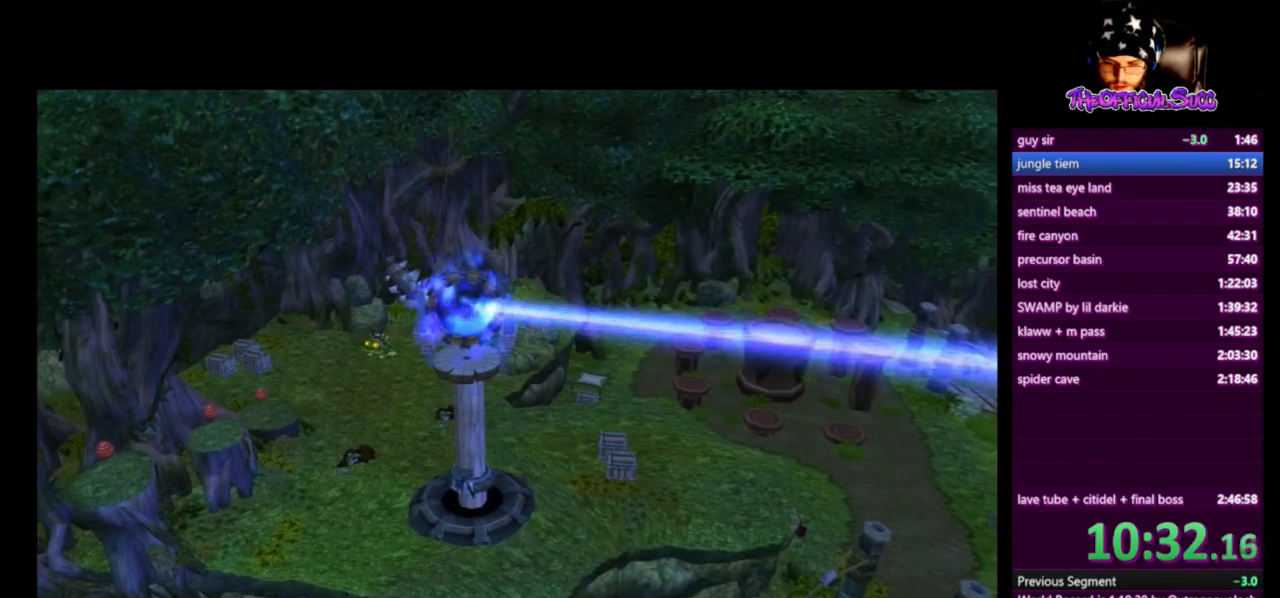
{"buttons": [], "left_stick": "left", "right_stick": "center", "events": [[167, "right_stick", "right"], [500, "right_stick", "center"]]}
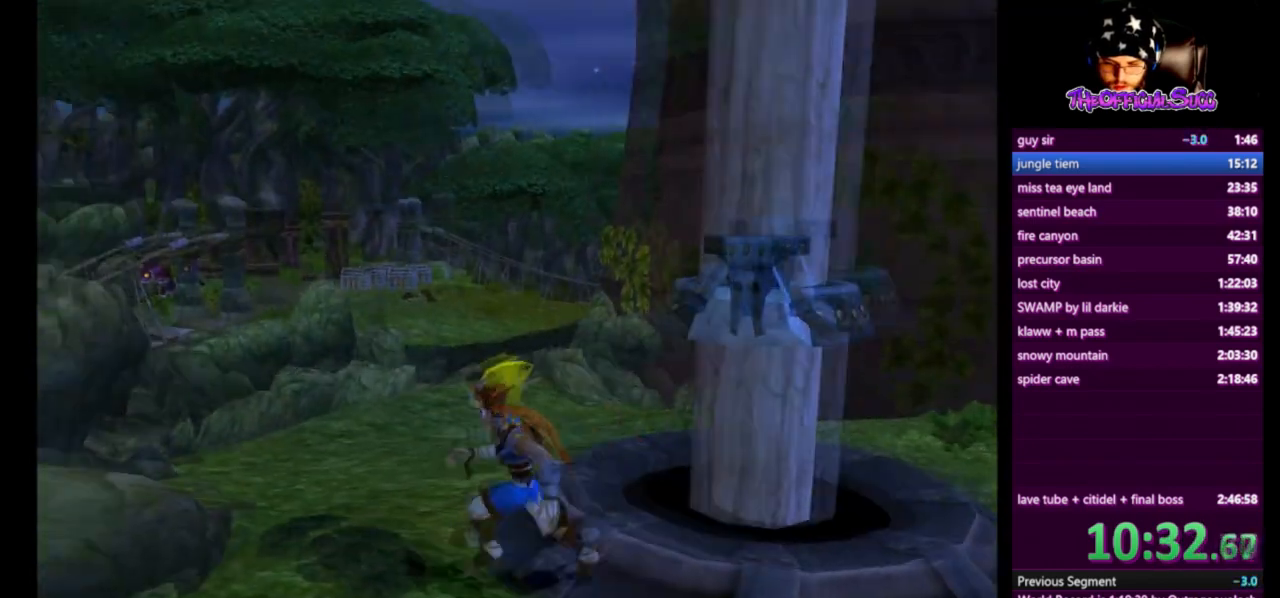
{"buttons": [], "left_stick": "up", "right_stick": "center", "events": [[42, "left_stick", "up-left"], [292, "left_stick", "up"]]}
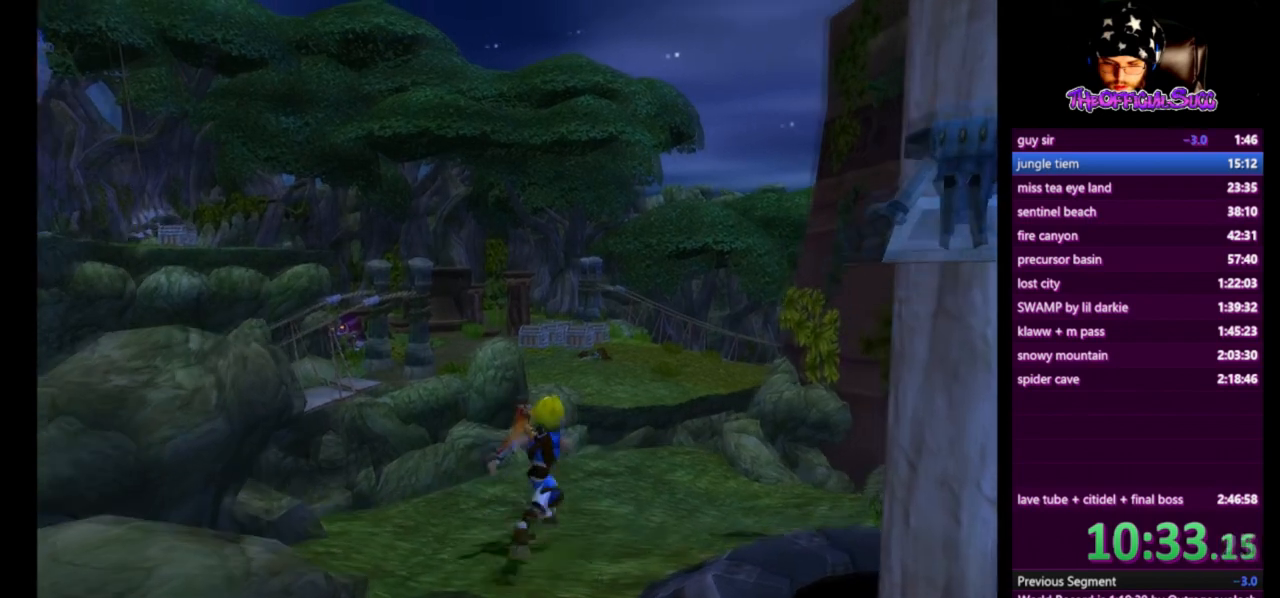
{"buttons": [], "left_stick": "up", "right_stick": "center", "events": []}
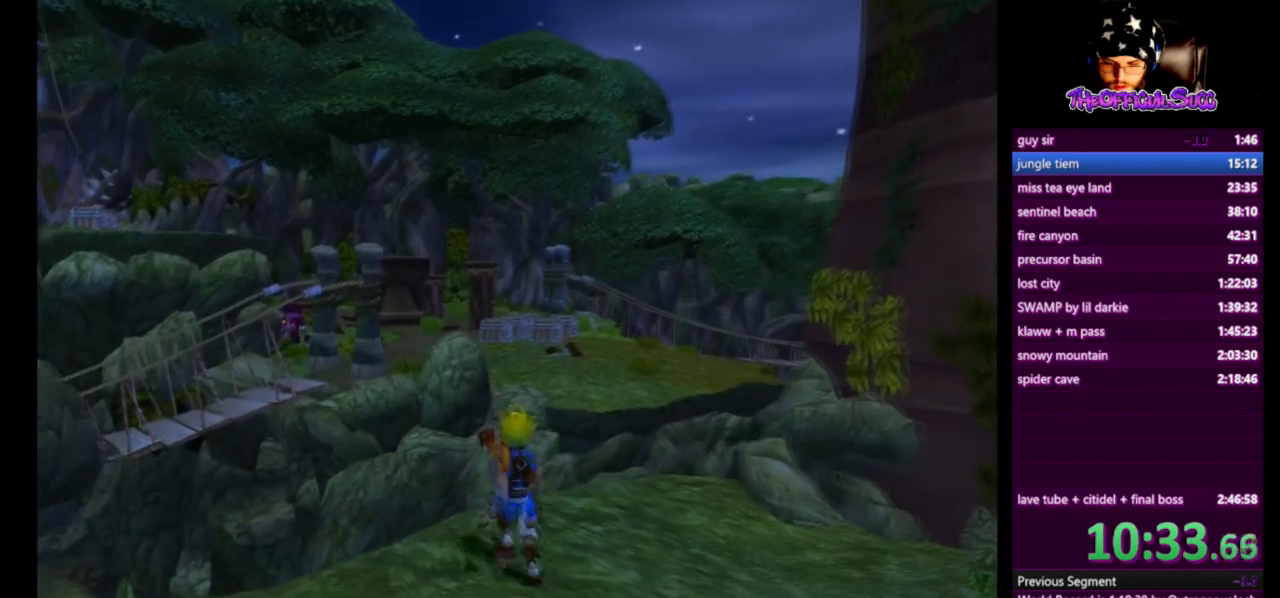
{"buttons": [], "left_stick": "up", "right_stick": "center", "events": []}
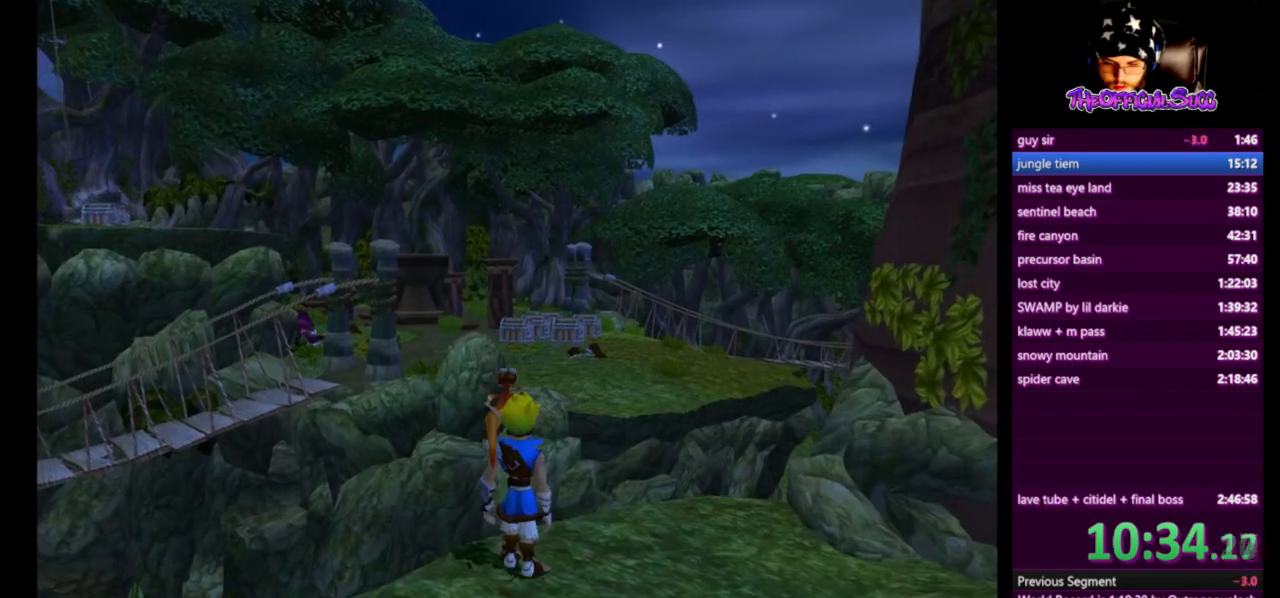
{"buttons": [], "left_stick": "up", "right_stick": "center", "events": [[125, "right_stick", "left"], [292, "right_stick", "center"]]}
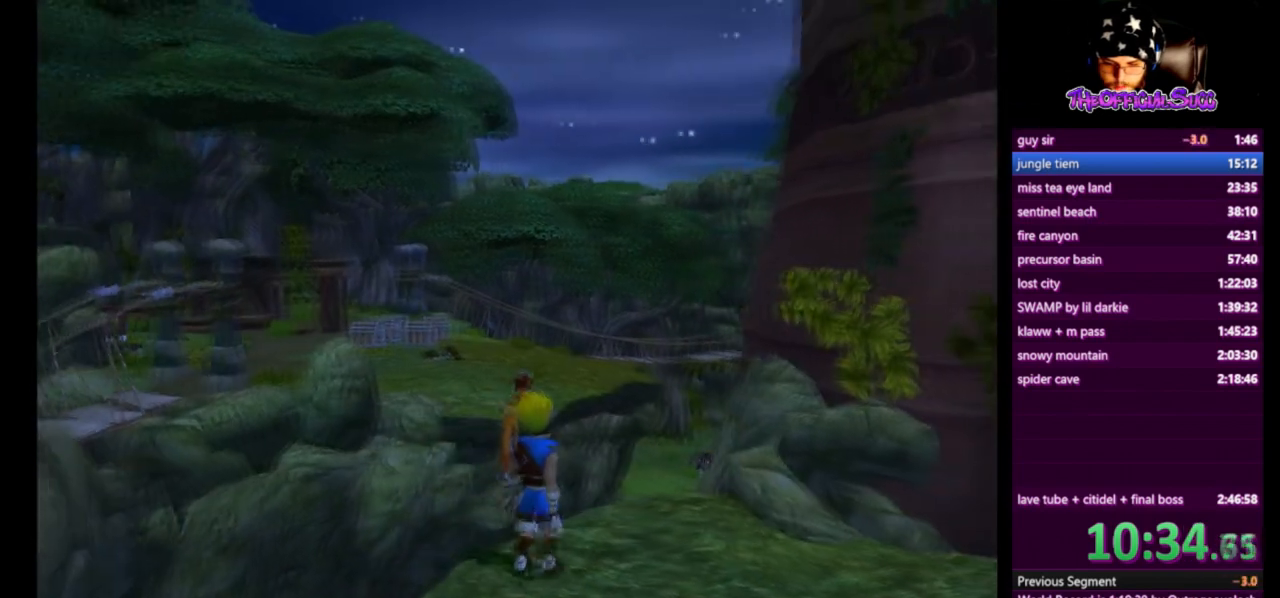
{"buttons": [], "left_stick": "center", "right_stick": "center", "events": [[167, "left_stick", "center"], [292, "right_stick", "right"], [417, "right_stick", "center"]]}
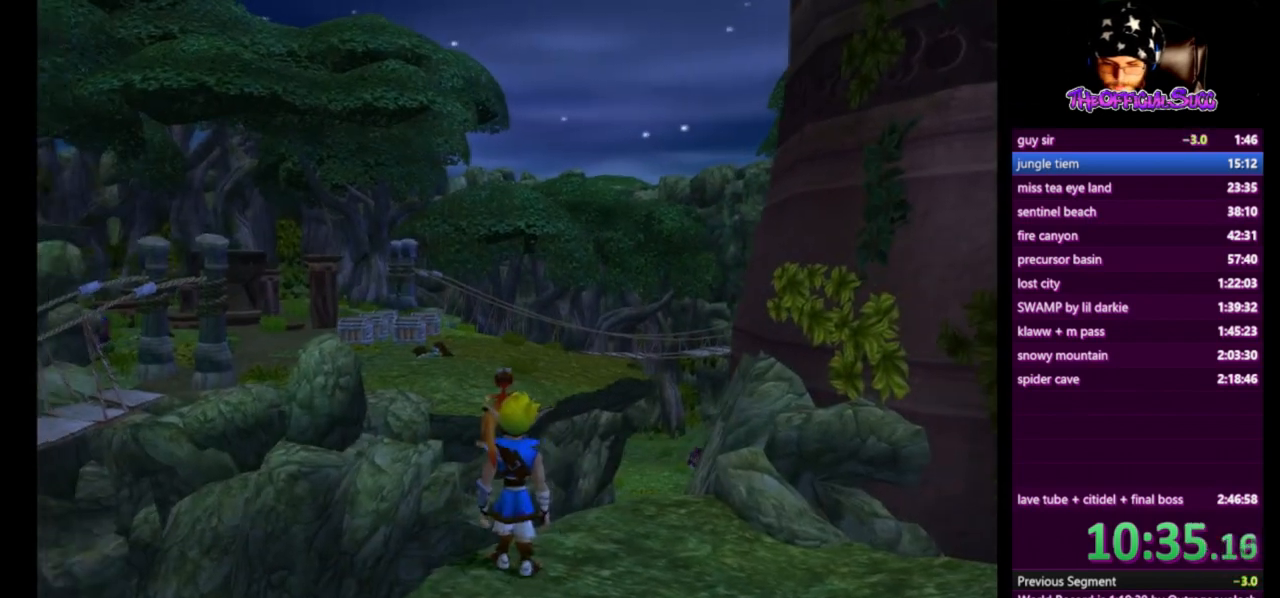
{"buttons": [], "left_stick": "center", "right_stick": "center", "events": []}
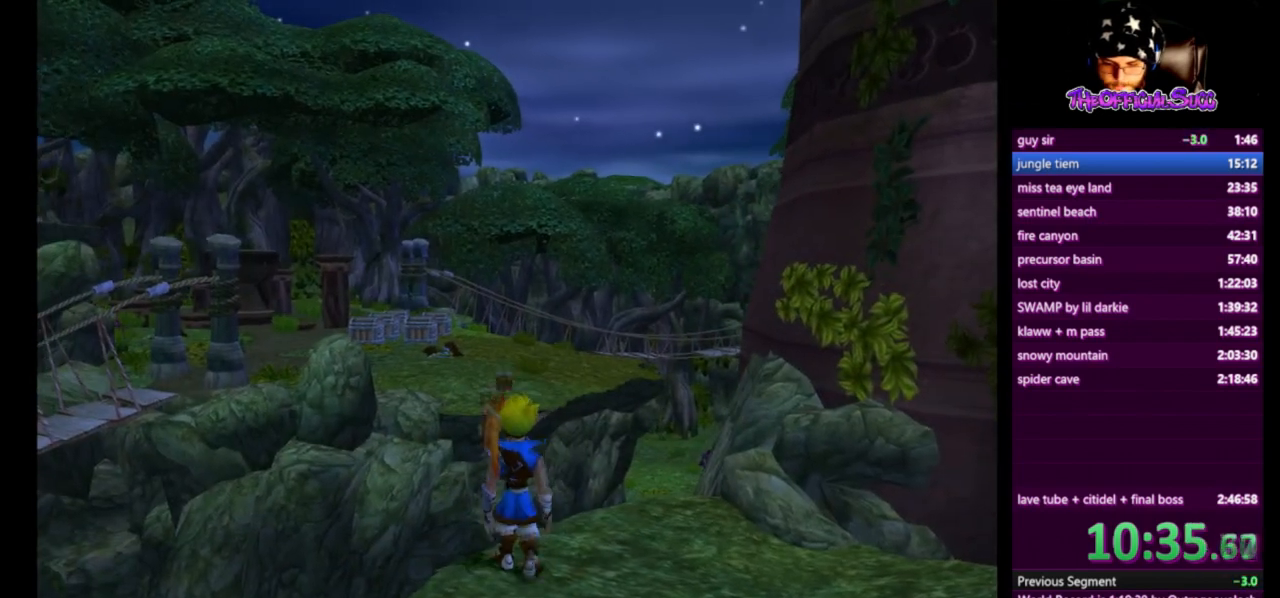
{"buttons": ["SQUARE"], "left_stick": "up", "right_stick": "center", "events": [[84, "left_stick", "up"], [417, "SQUARE", "down"]]}
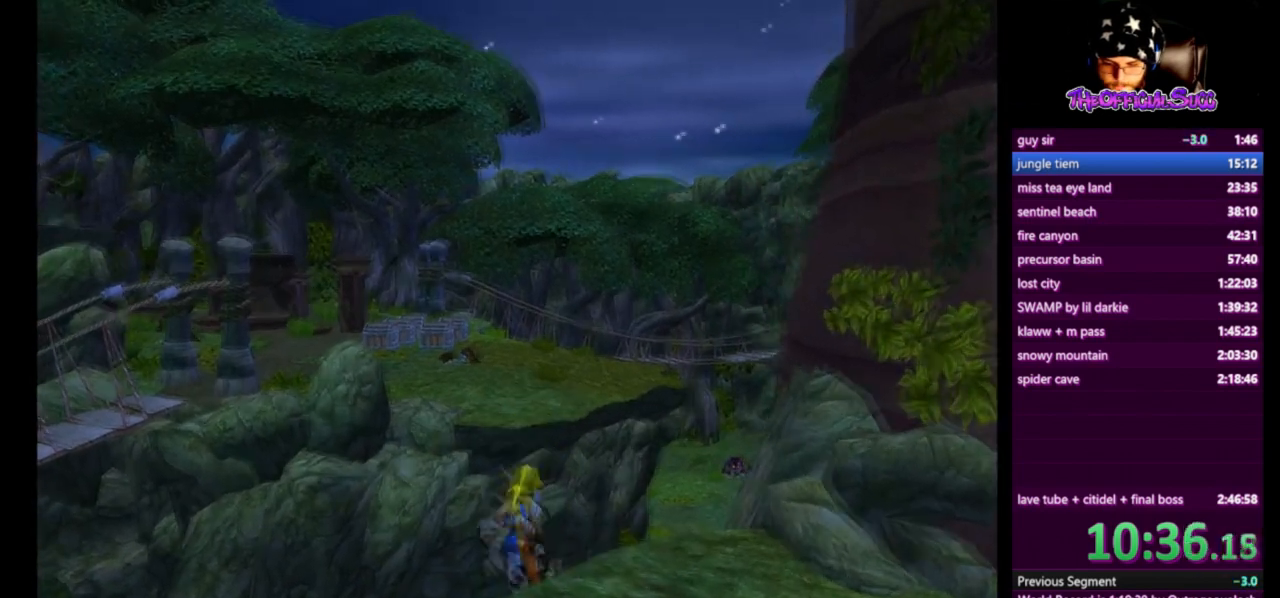
{"buttons": ["CIRCLE"], "left_stick": "up", "right_stick": "center", "events": [[167, "CROSS", "down"], [292, "SQUARE", "up"], [375, "CROSS", "up"], [459, "CIRCLE", "down"]]}
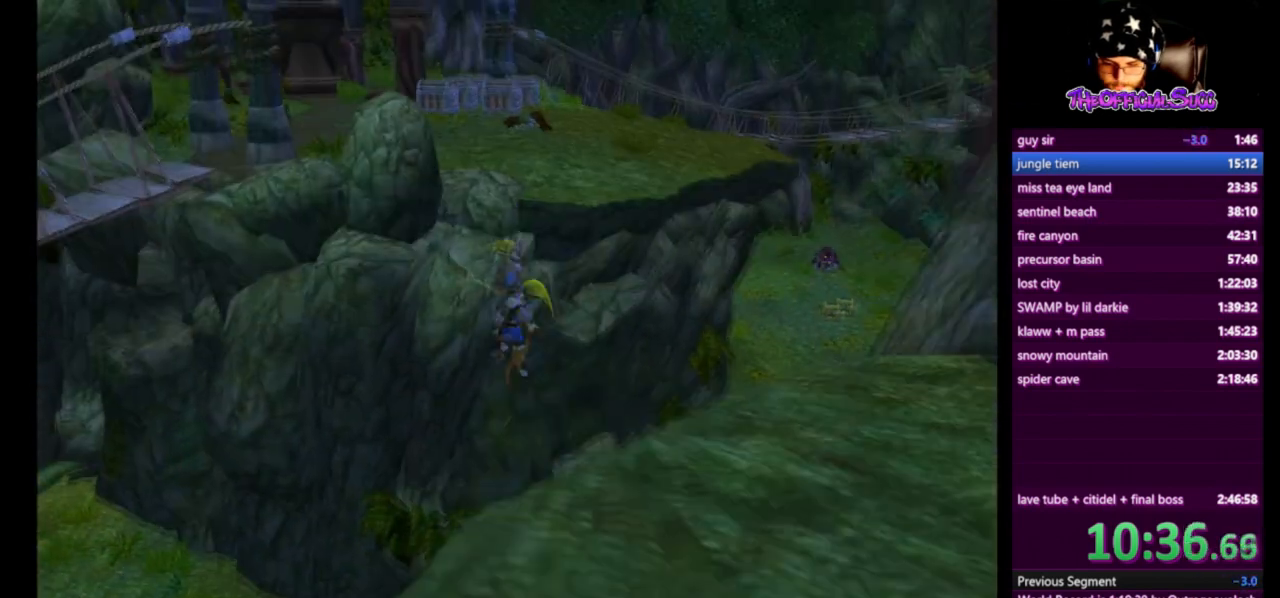
{"buttons": ["CIRCLE"], "left_stick": "up", "right_stick": "center", "events": []}
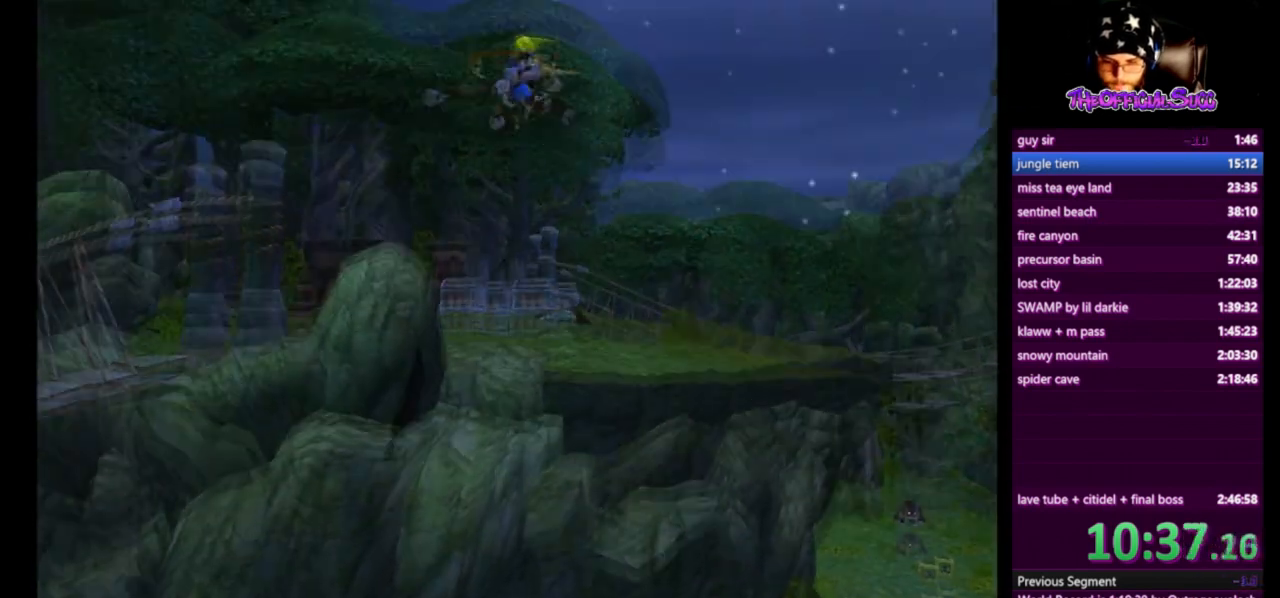
{"buttons": [], "left_stick": "up", "right_stick": "right", "events": [[83, "CIRCLE", "up"], [292, "right_stick", "right"]]}
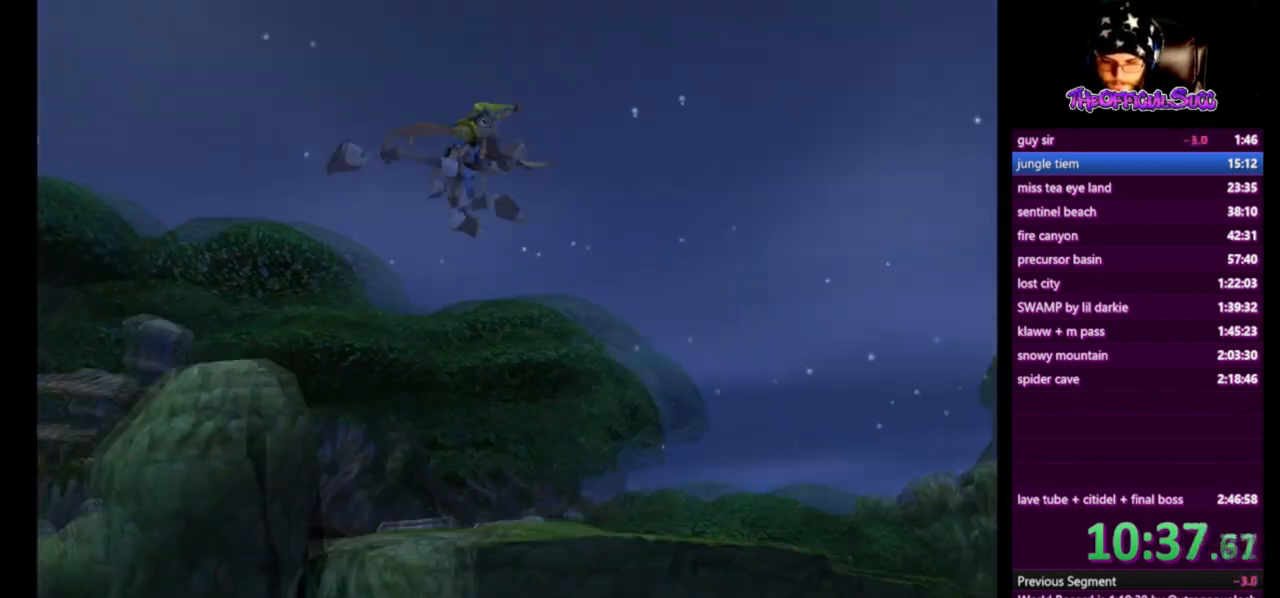
{"buttons": [], "left_stick": "up-right", "right_stick": "up-right", "events": [[126, "left_stick", "up-right"], [459, "right_stick", "up-right"]]}
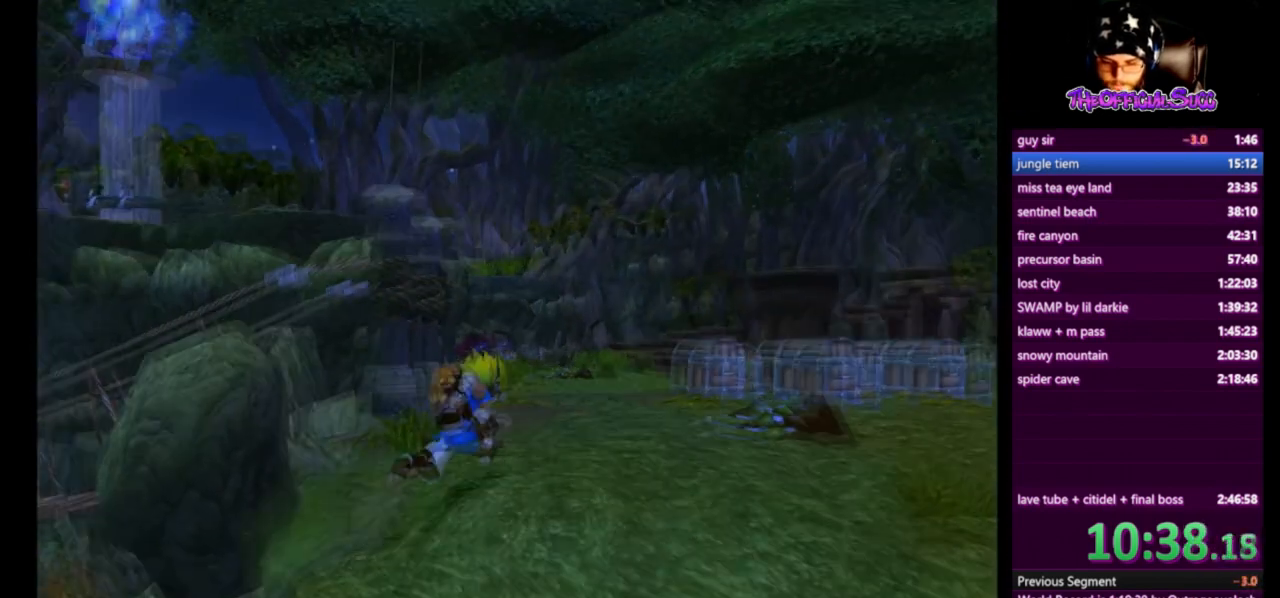
{"buttons": ["SQUARE"], "left_stick": "up-right", "right_stick": "center", "events": [[167, "right_stick", "center"], [208, "SQUARE", "down"]]}
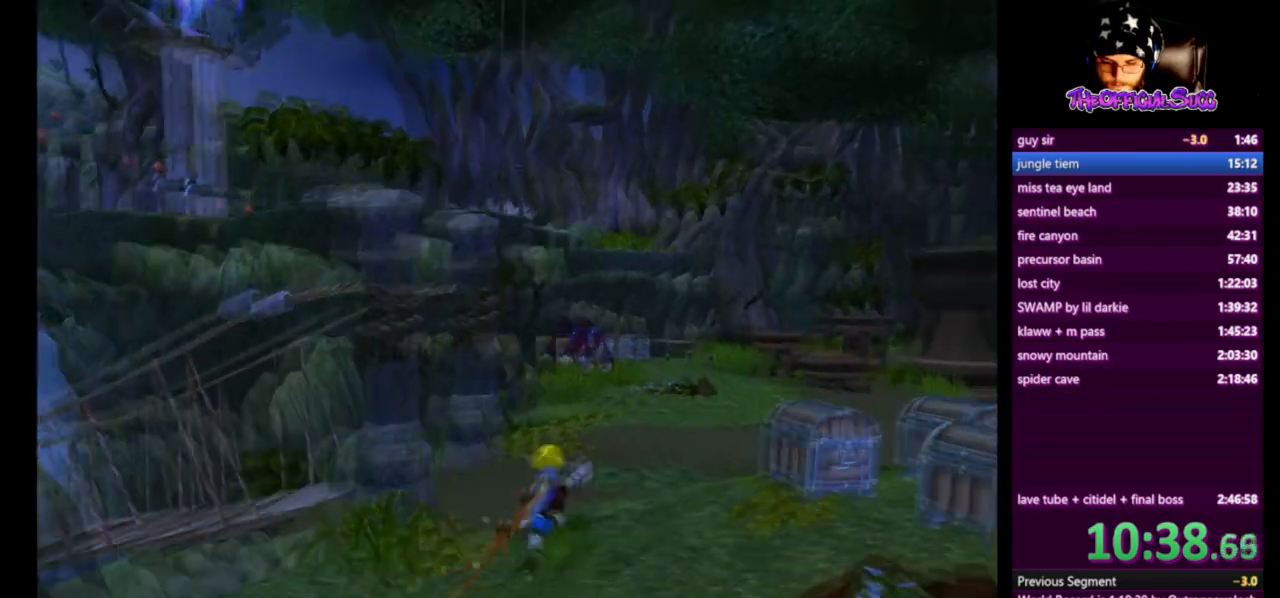
{"buttons": ["SQUARE"], "left_stick": "up", "right_stick": "center", "events": [[167, "SQUARE", "up"], [167, "left_stick", "up"], [417, "SQUARE", "down"]]}
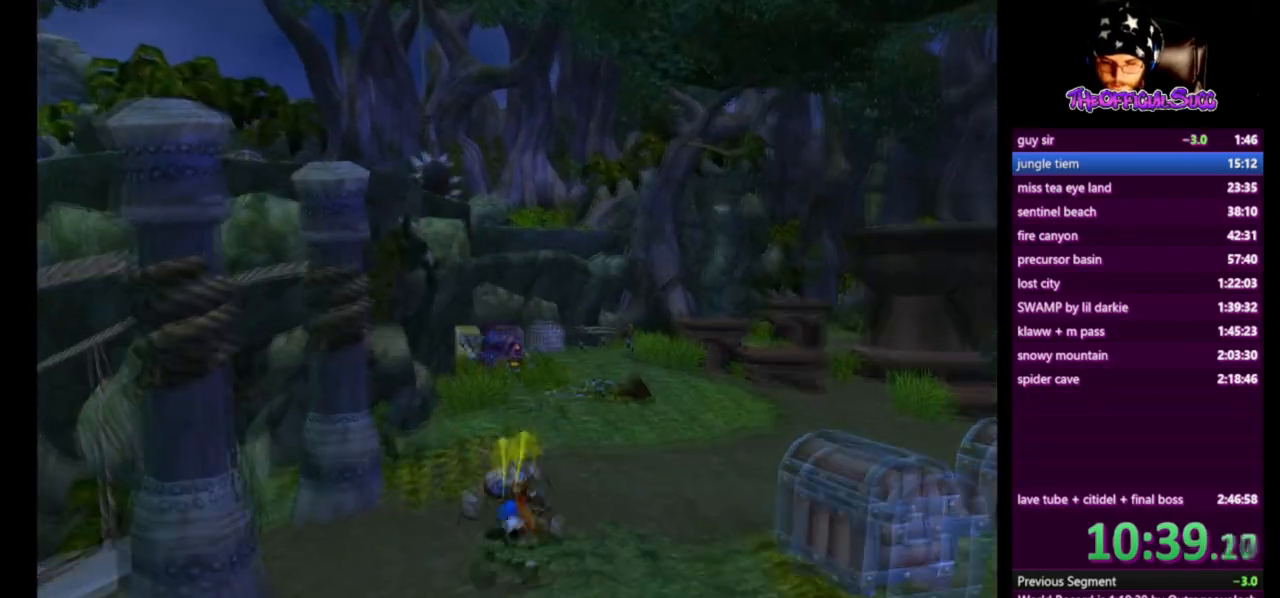
{"buttons": ["CROSS"], "left_stick": "up-left", "right_stick": "center", "events": [[83, "CROSS", "down"], [250, "SQUARE", "up"], [292, "left_stick", "up-left"]]}
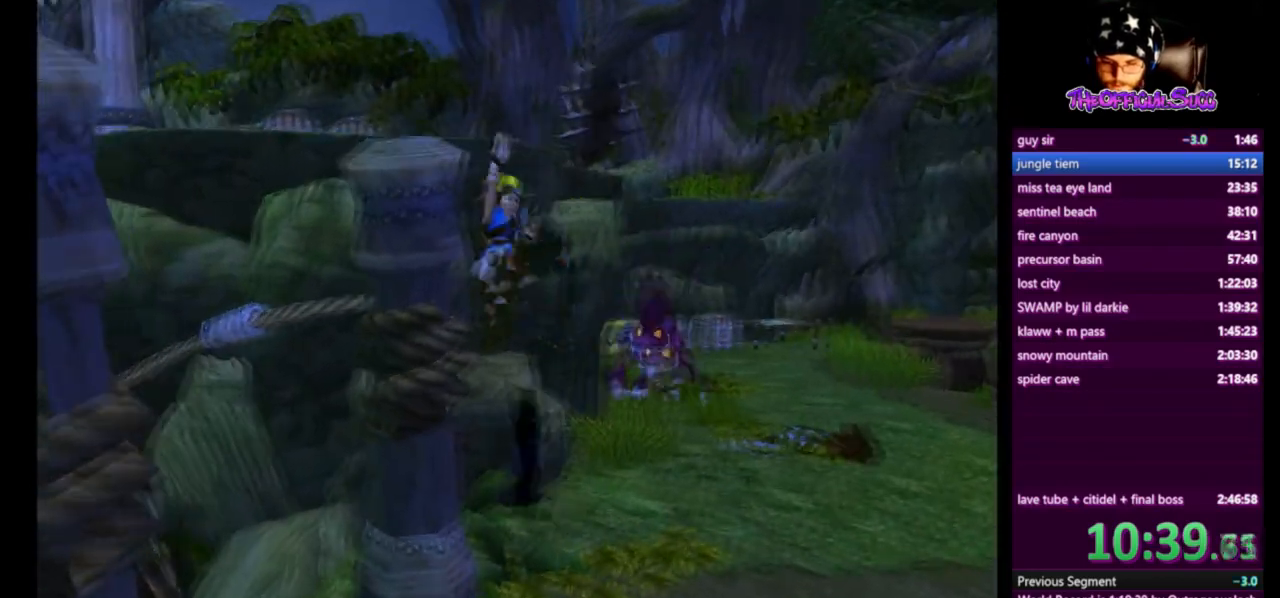
{"buttons": ["CROSS"], "left_stick": "up-left", "right_stick": "center", "events": [[84, "SQUARE", "down"], [84, "left_stick", "up"], [251, "SQUARE", "up"], [501, "left_stick", "up-left"]]}
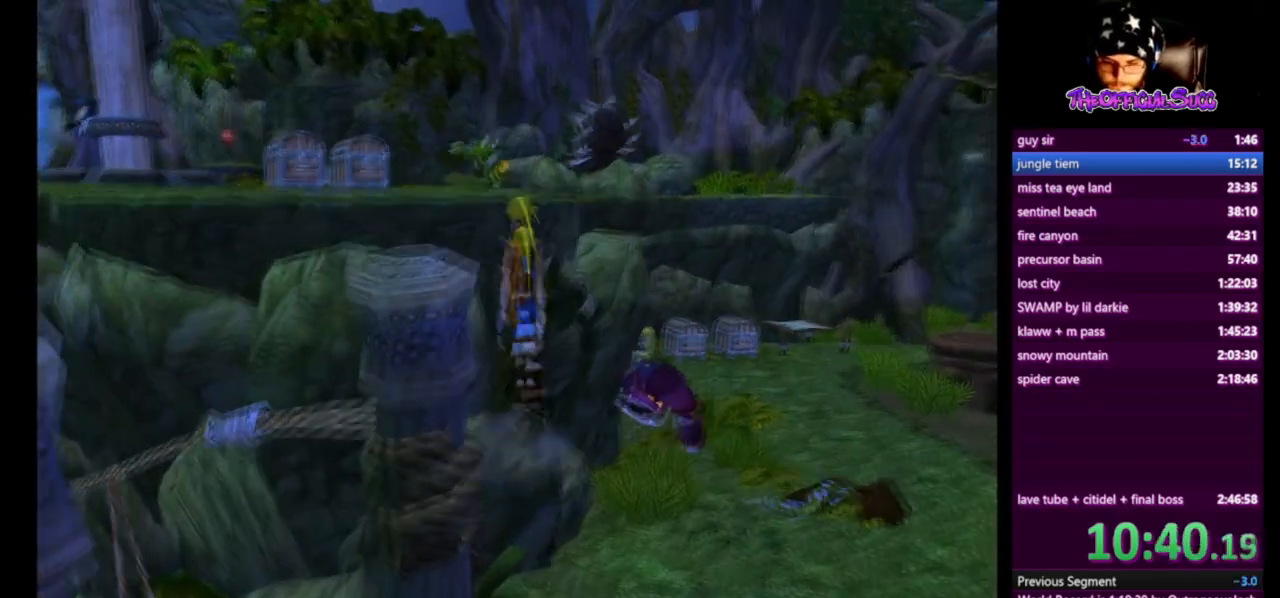
{"buttons": [], "left_stick": "up-left", "right_stick": "center", "events": [[250, "CROSS", "up"], [375, "CIRCLE", "down"], [459, "CIRCLE", "up"]]}
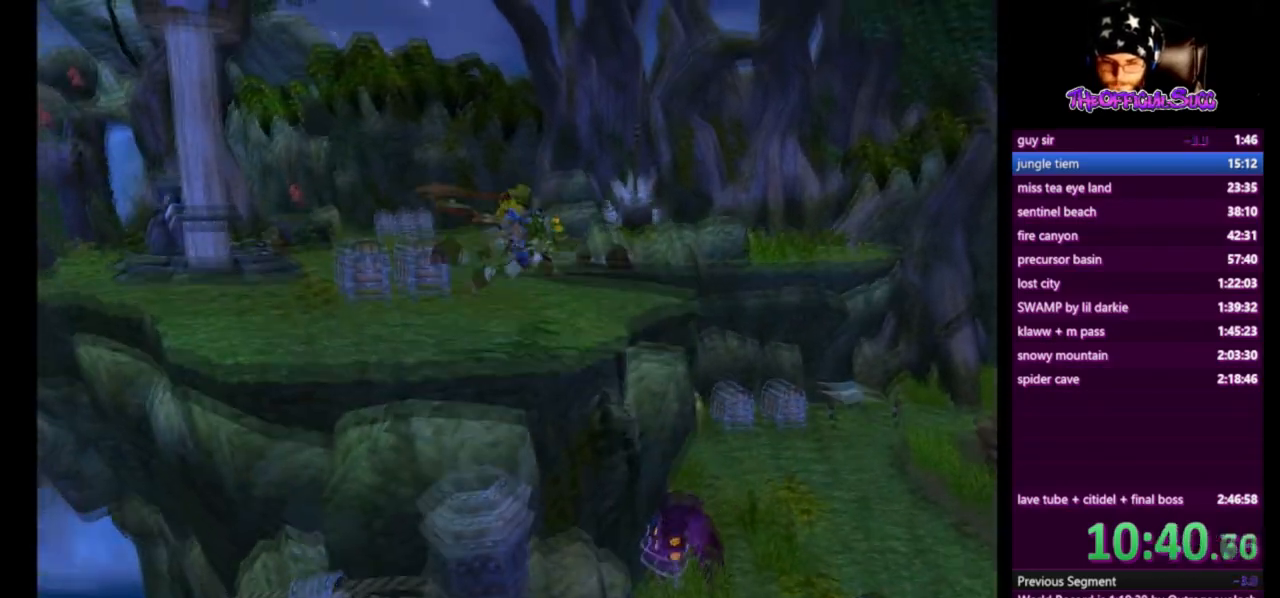
{"buttons": [], "left_stick": "up", "right_stick": "center", "events": [[376, "left_stick", "up"]]}
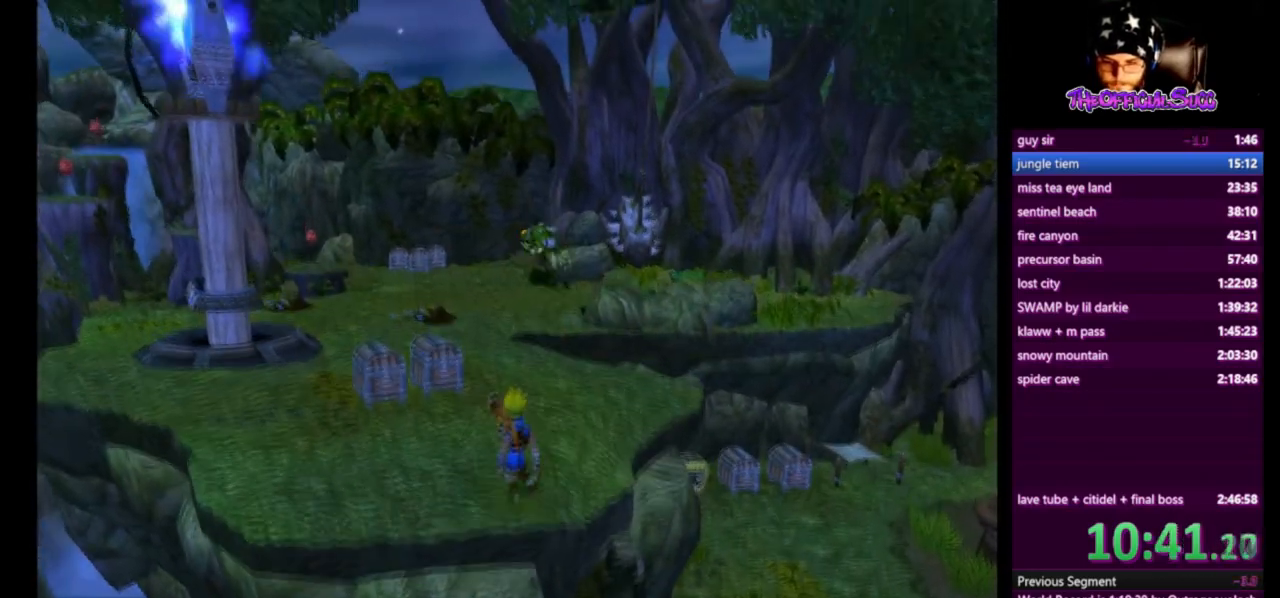
{"buttons": [], "left_stick": "up", "right_stick": "center", "events": [[42, "L1", "down"], [125, "CROSS", "down"], [125, "L1", "up"], [208, "CROSS", "up"]]}
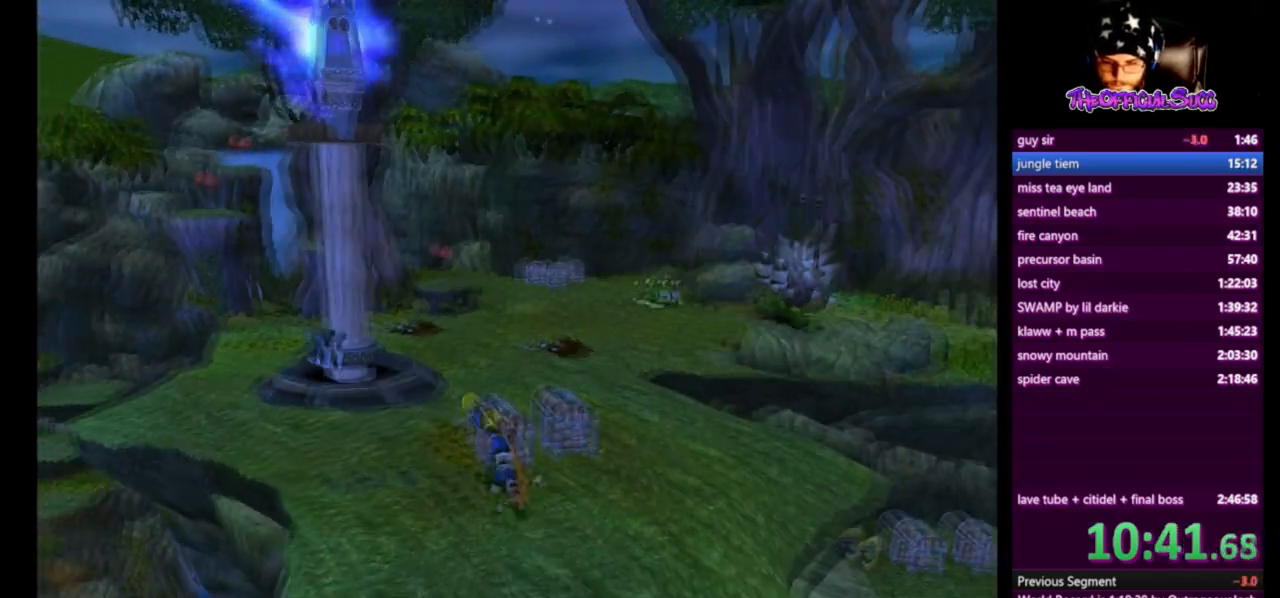
{"buttons": [], "left_stick": "up", "right_stick": "center", "events": []}
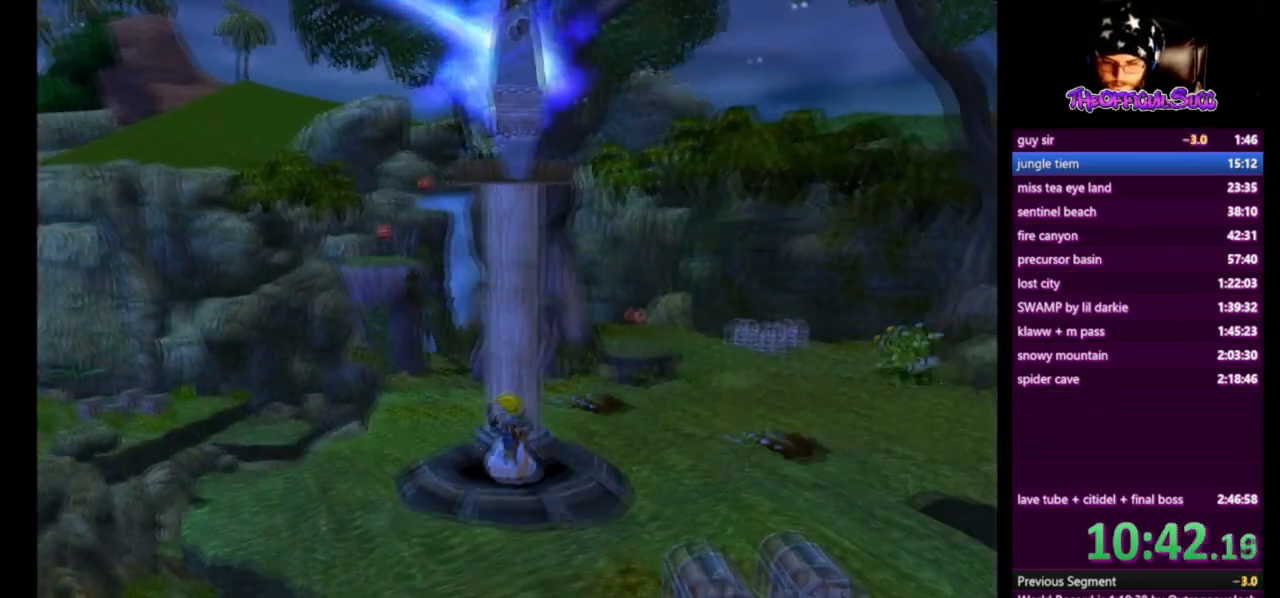
{"buttons": ["CIRCLE"], "left_stick": "center", "right_stick": "center", "events": [[42, "left_stick", "center"], [459, "CIRCLE", "down"]]}
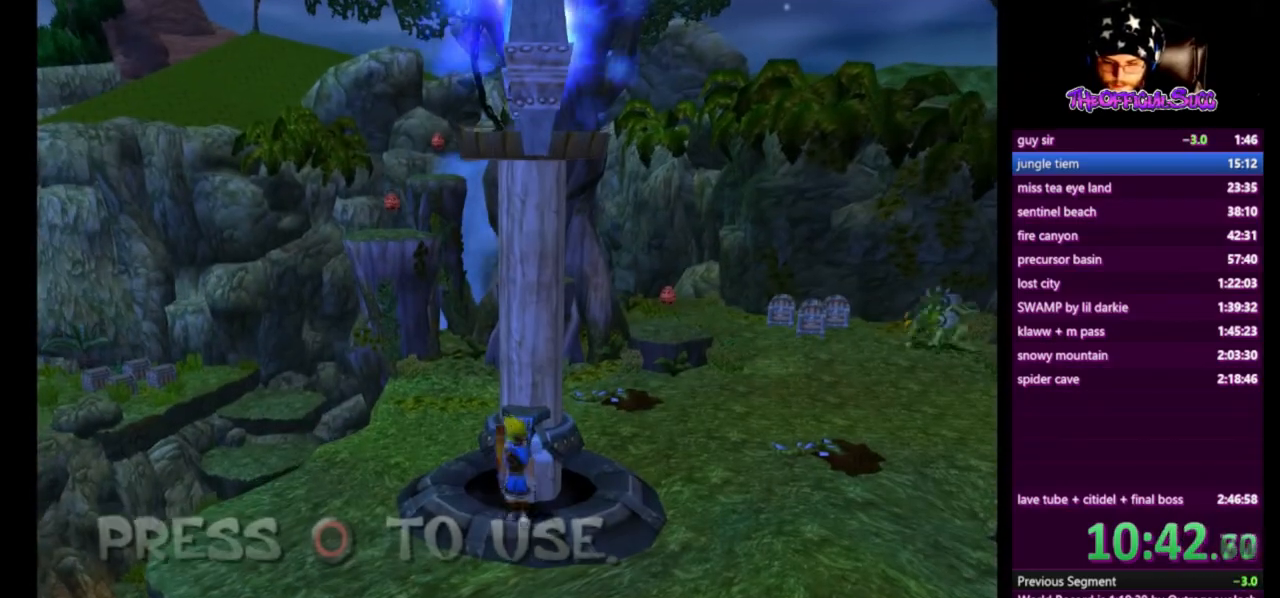
{"buttons": [], "left_stick": "center", "right_stick": "center", "events": [[42, "CIRCLE", "up"]]}
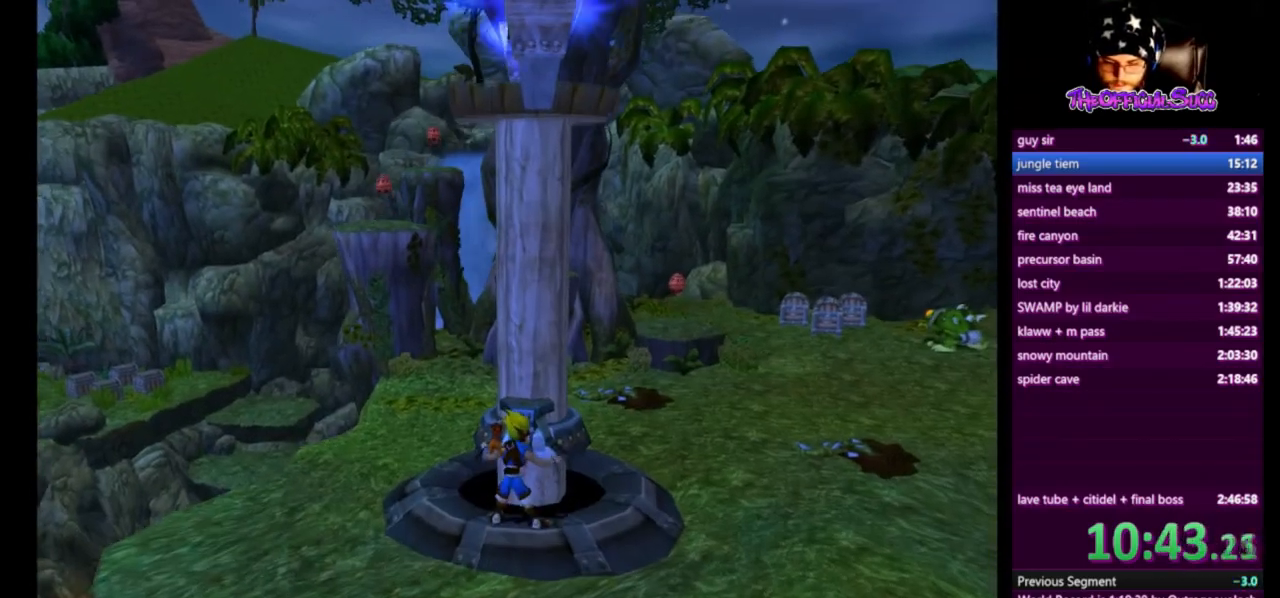
{"buttons": [], "left_stick": "center", "right_stick": "center", "events": []}
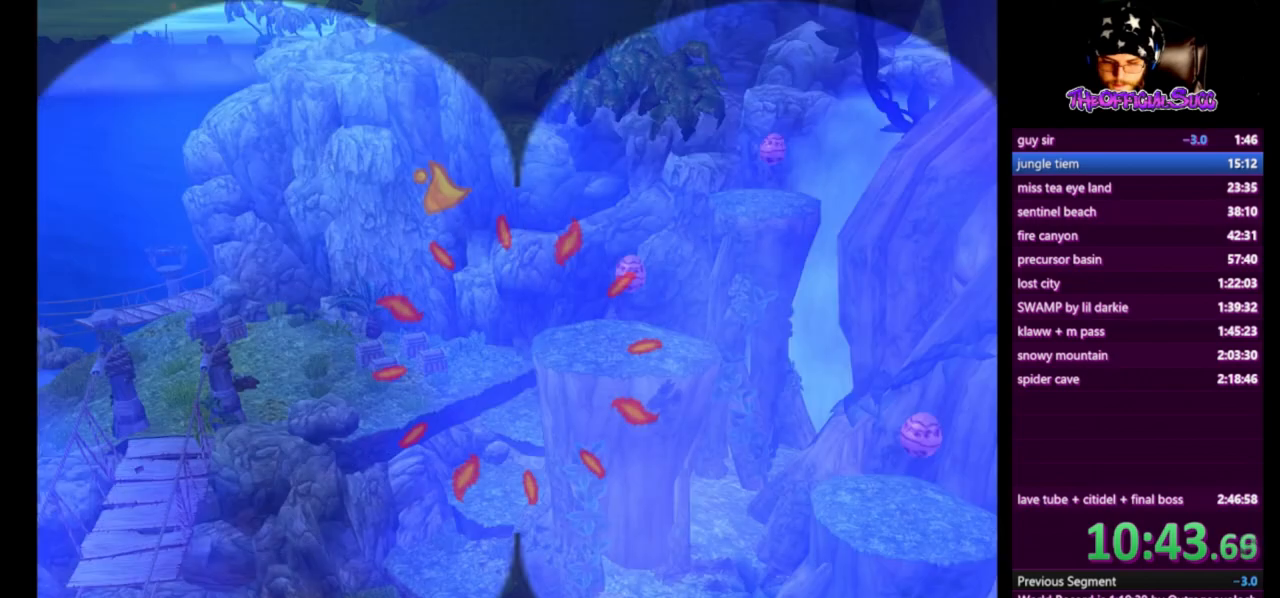
{"buttons": [], "left_stick": "left", "right_stick": "center", "events": [[376, "left_stick", "left"]]}
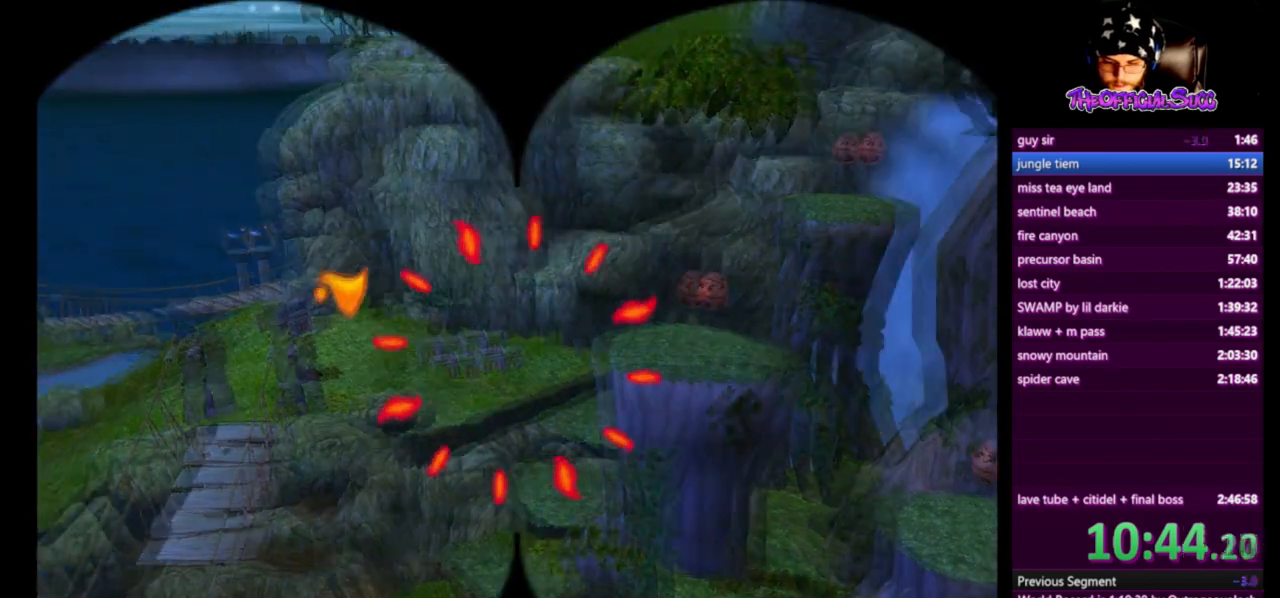
{"buttons": [], "left_stick": "center", "right_stick": "center", "events": [[208, "left_stick", "down-left"], [459, "left_stick", "center"]]}
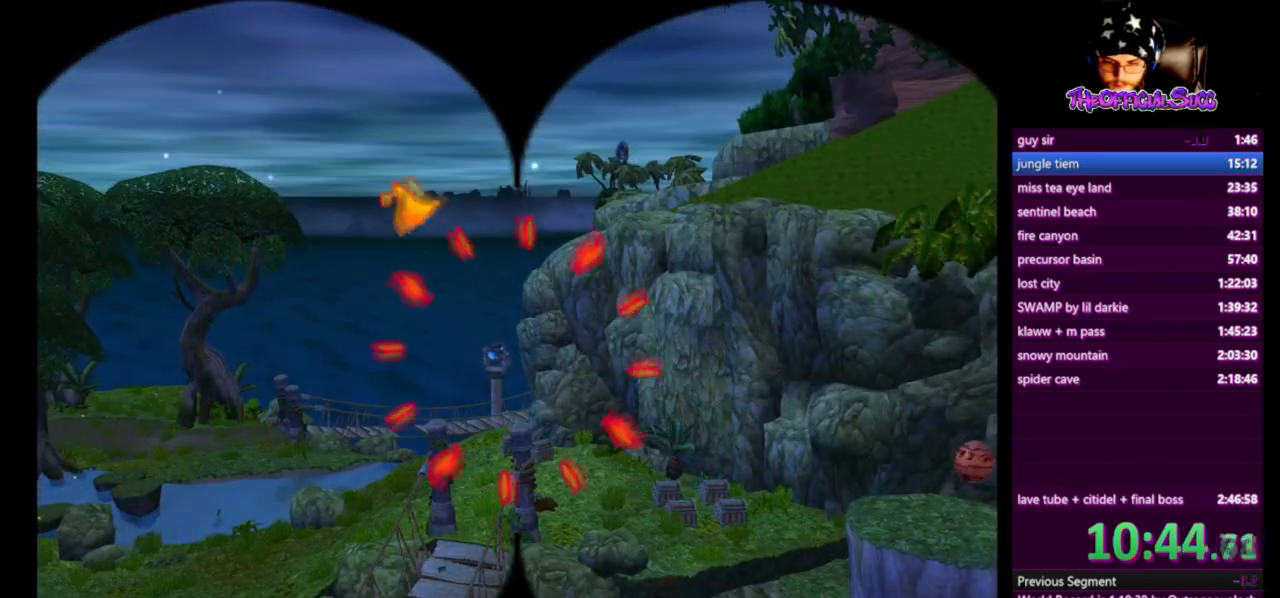
{"buttons": [], "left_stick": "center", "right_stick": "center", "events": [[251, "left_stick", "left"], [417, "left_stick", "center"]]}
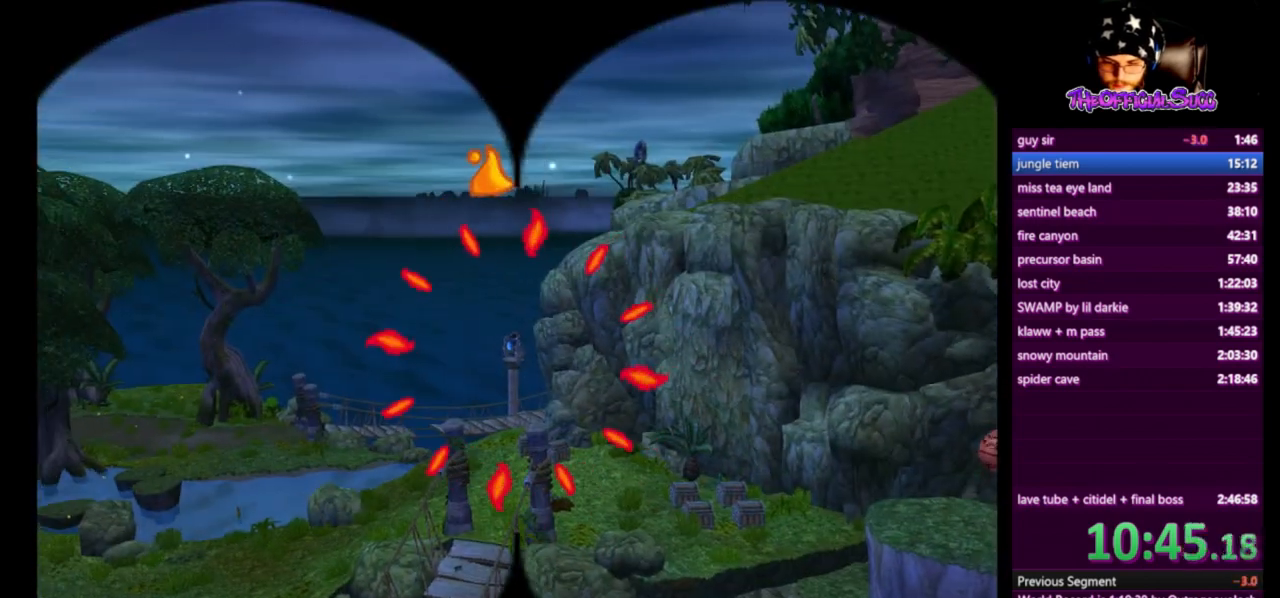
{"buttons": [], "left_stick": "center", "right_stick": "center", "events": [[375, "left_stick", "down"], [459, "left_stick", "center"]]}
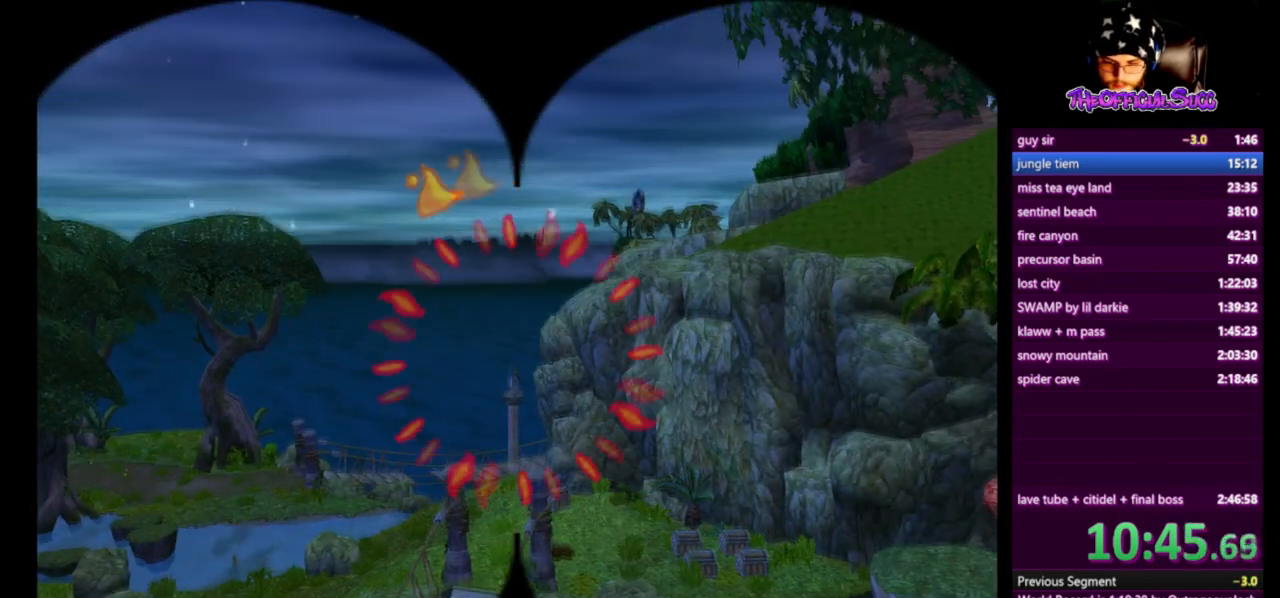
{"buttons": [], "left_stick": "center", "right_stick": "center", "events": []}
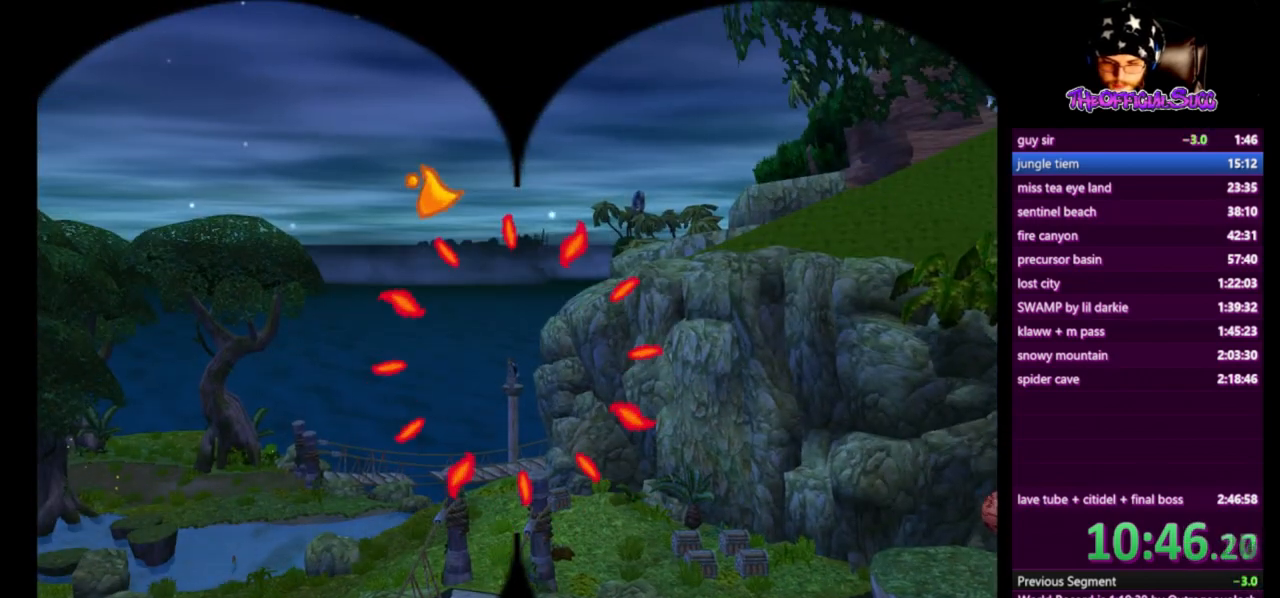
{"buttons": [], "left_stick": "center", "right_stick": "center", "events": [[167, "left_stick", "left"], [334, "left_stick", "center"]]}